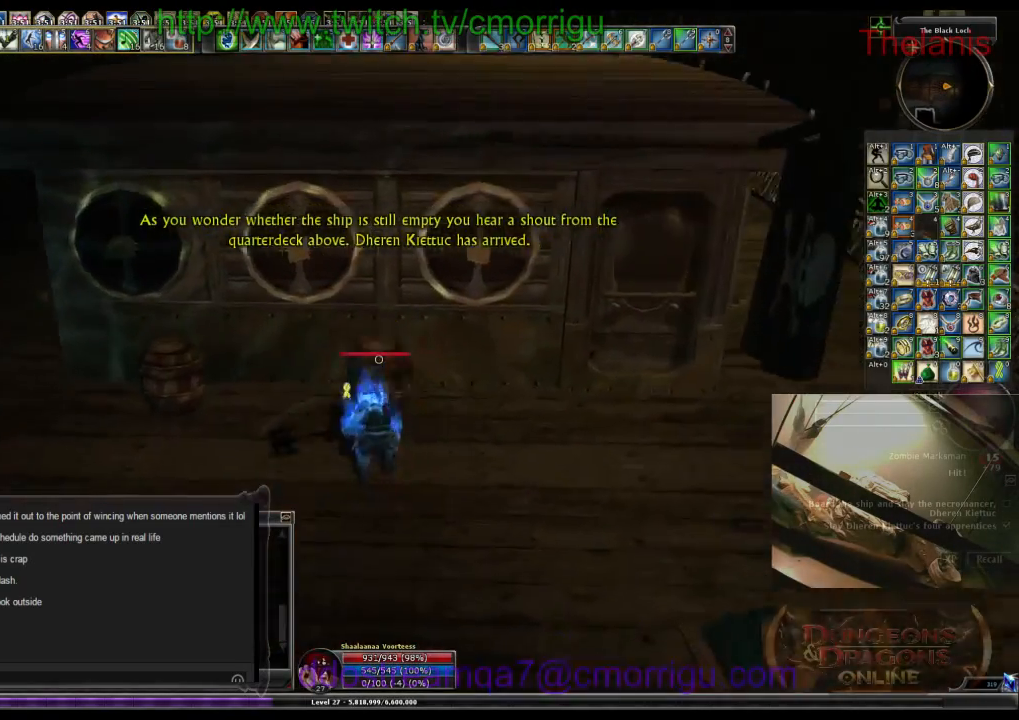
Gameplay with keyboard; each line is a JSON object with the keys held at the frame after it. "events" lists presses ("down") and releases ("up") of ".", "/", "0", "1", "2", "3", "4", "5", "6", "7", "8", "9", "a", "b", "backslash", "backspace", "c", "caps_lock", "comma", "ctrl_l", "ctrl_r", "d", "e", "equals", "escape", "f", "f1", "f10", "f11", "f12", "f2", "f3", "f4", "f5", "f6", "f7", "f8", "f9", "g", "h", "i", "j", "k", "l", "lbracket", "m", "minus", "n", "o", "p", "q", "quote", "r", "rbracket", "return", "s", "semicolon", "shift_l", "shift_r", "space", "t", "tab", "tilde", "u", "v", "w", "x", "y" and "z" between this image and that frame as [ms after this image, input, new state], when the widget could be followed in between. No other keys are recorded. Mouse input is not recorded.
{"keys": ["a"], "events": []}
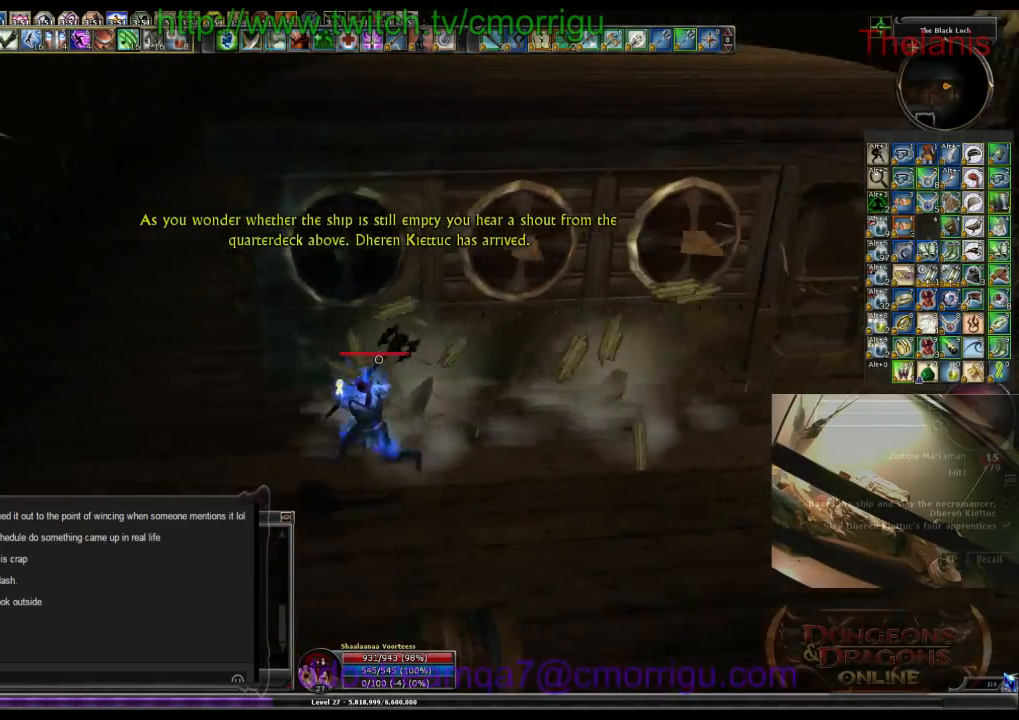
{"keys": ["d", "w"], "events": [[67, "a", "up"], [467, "d", "down"], [500, "w", "down"]]}
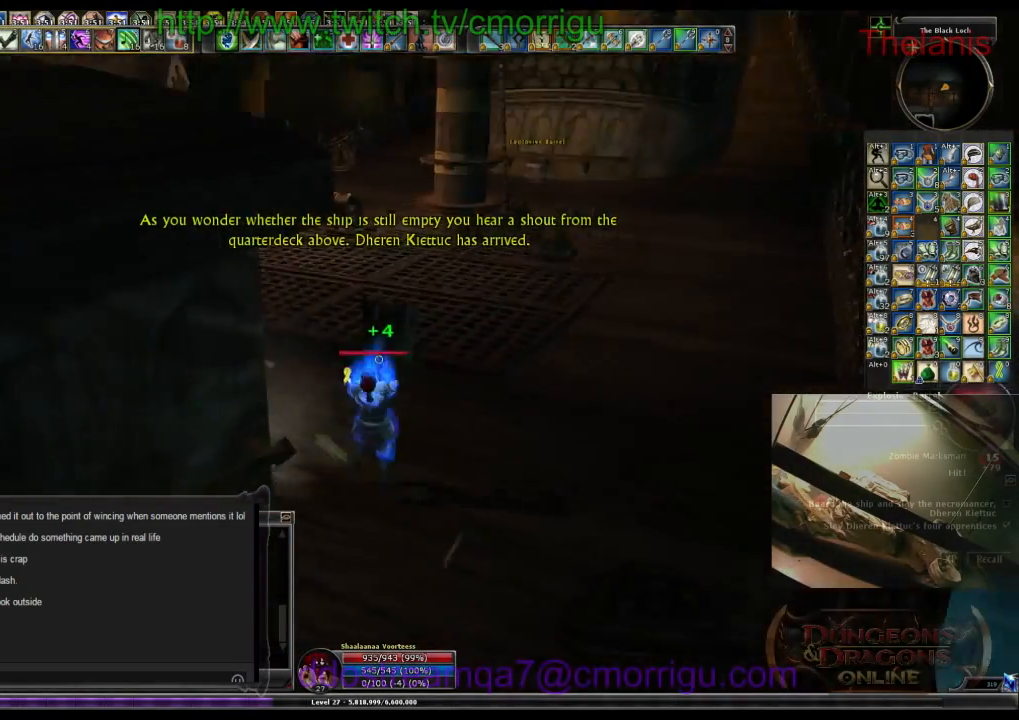
{"keys": ["w"], "events": [[334, "d", "up"]]}
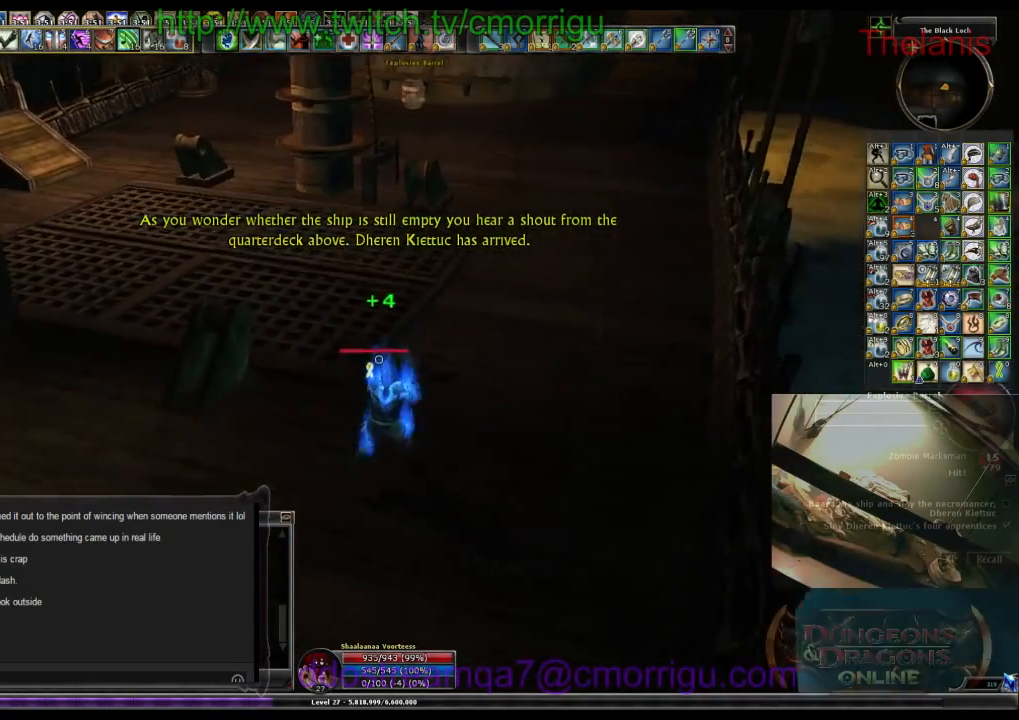
{"keys": ["d", "w"], "events": [[334, "d", "down"]]}
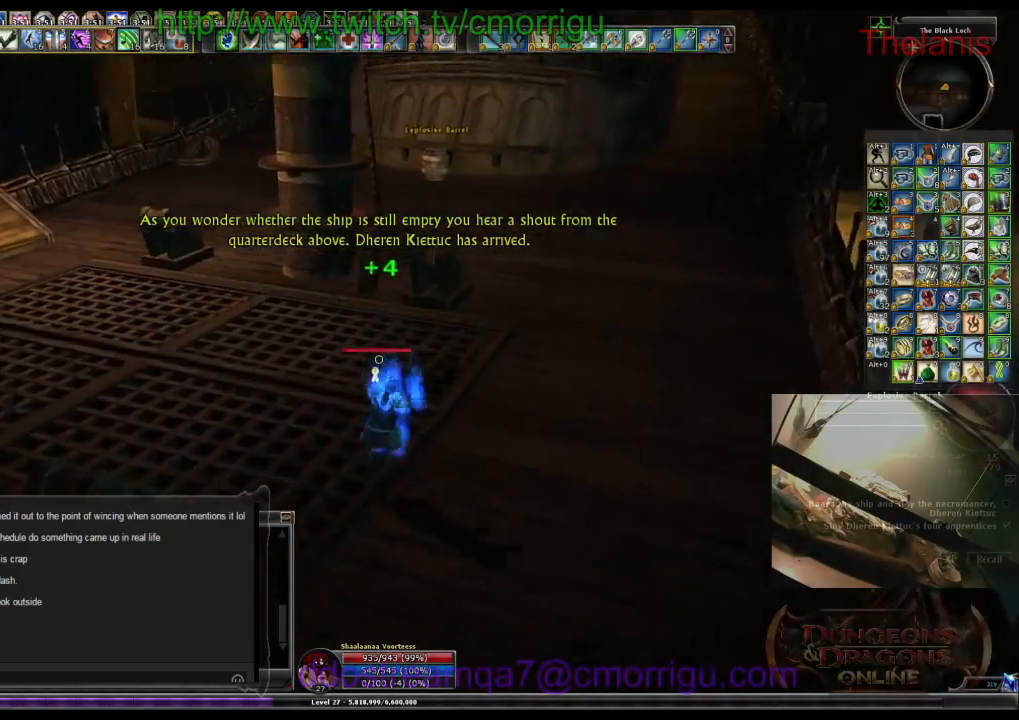
{"keys": [], "events": [[234, "d", "up"], [400, "w", "up"]]}
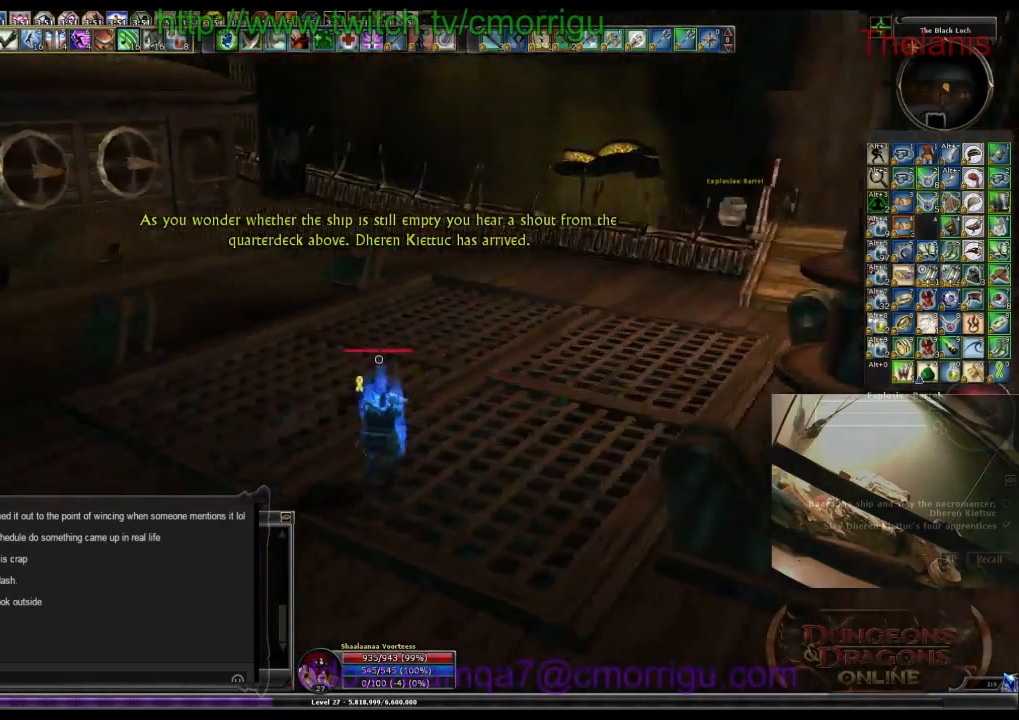
{"keys": ["a", "w"], "events": [[134, "a", "down"], [267, "w", "down"]]}
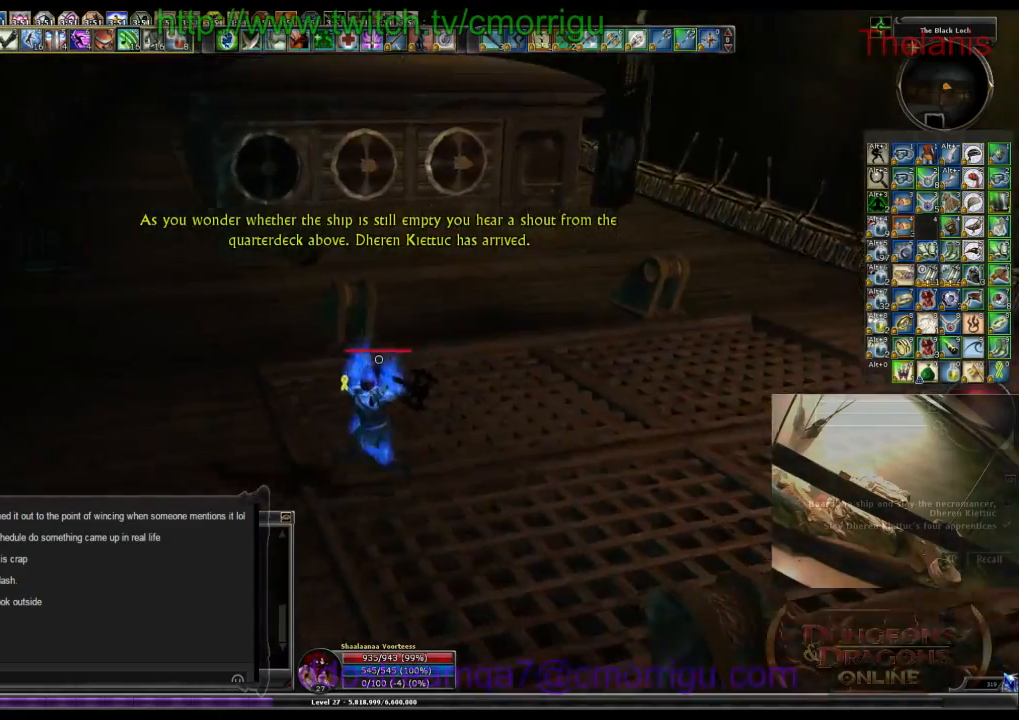
{"keys": ["d", "w"], "events": [[67, "a", "up"], [367, "d", "down"]]}
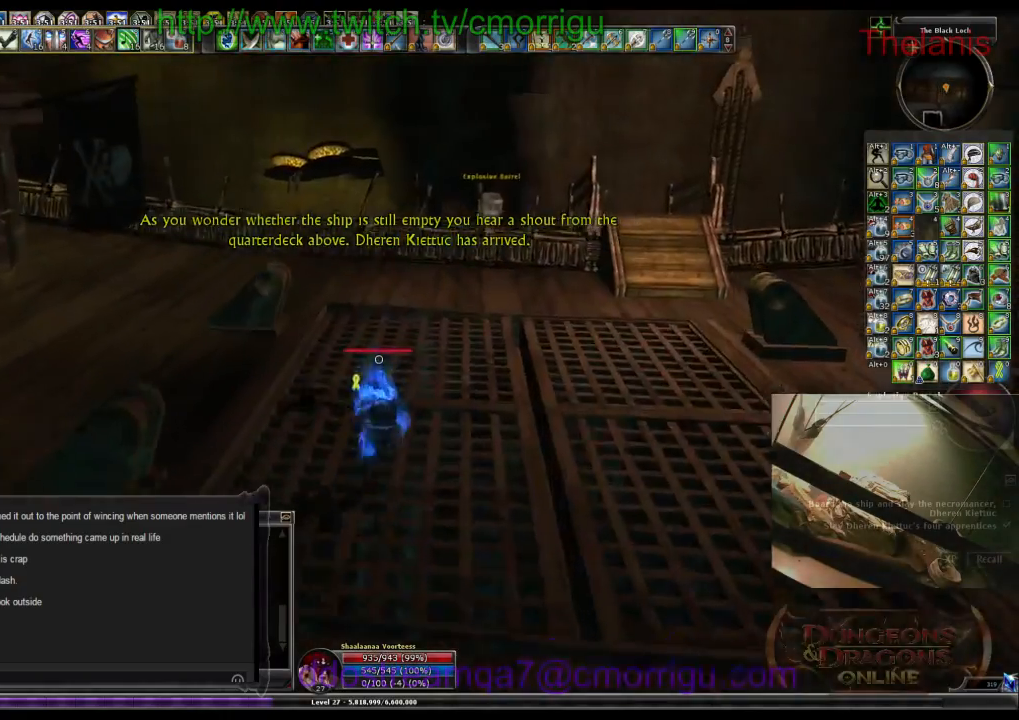
{"keys": ["d", "w"], "events": []}
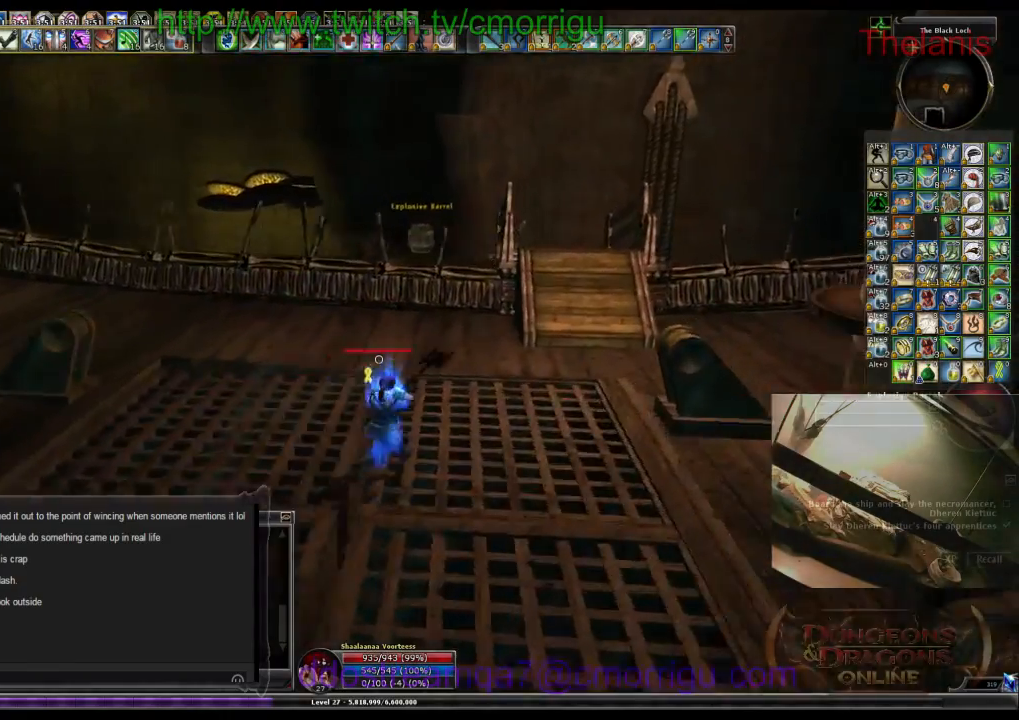
{"keys": [], "events": [[234, "d", "up"], [434, "w", "up"]]}
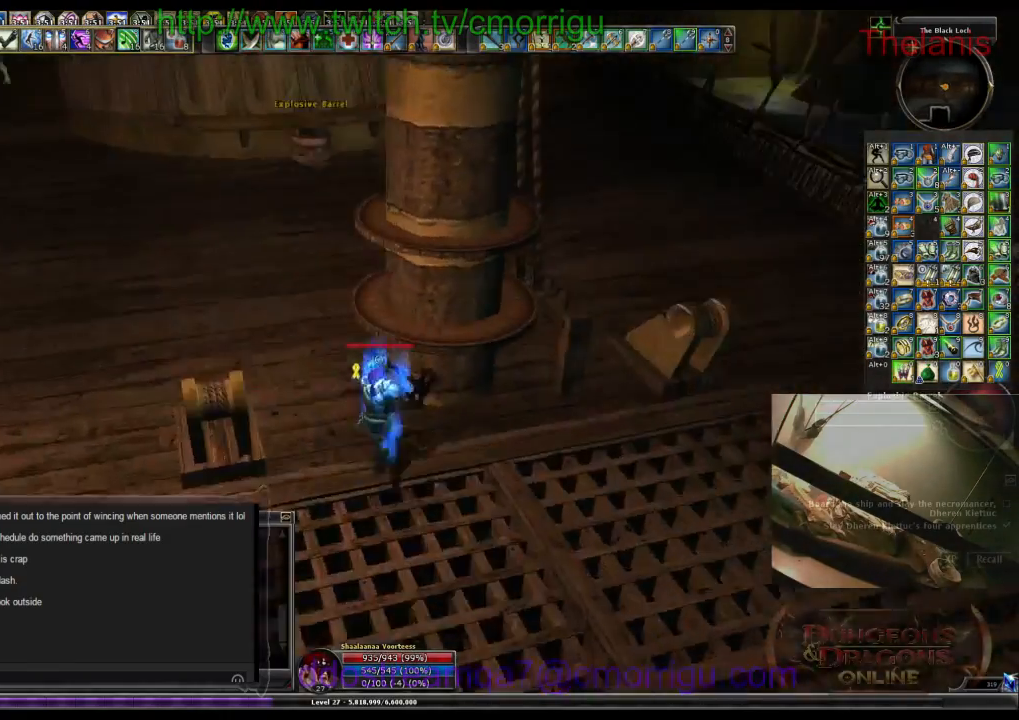
{"keys": ["a", "w"], "events": [[234, "a", "down"], [334, "w", "down"]]}
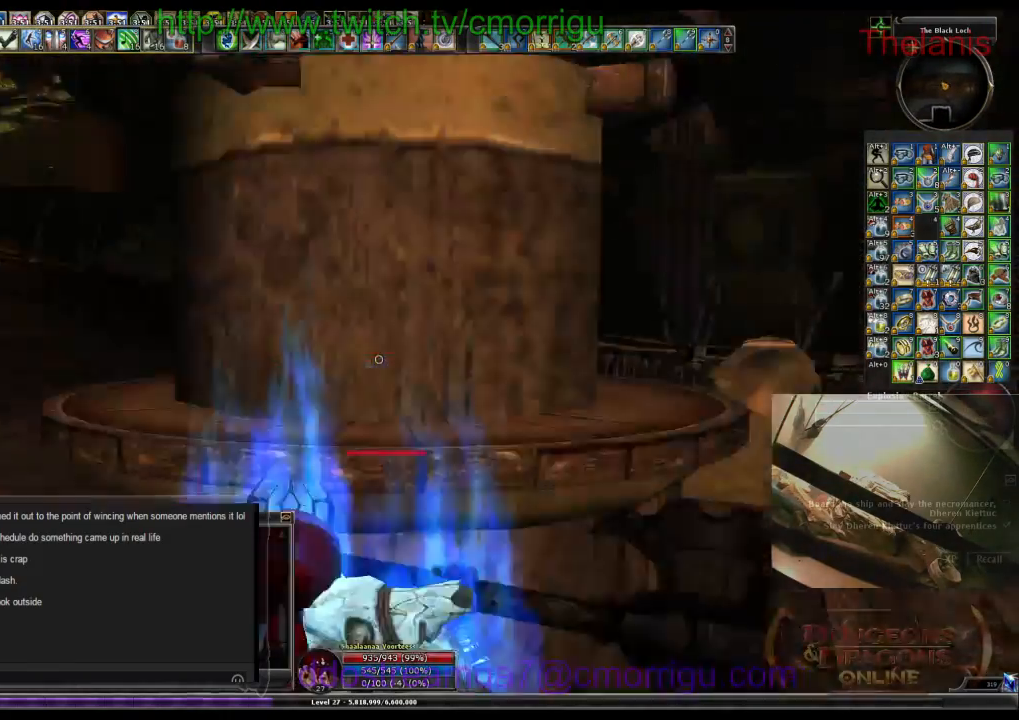
{"keys": ["w"], "events": [[467, "a", "up"]]}
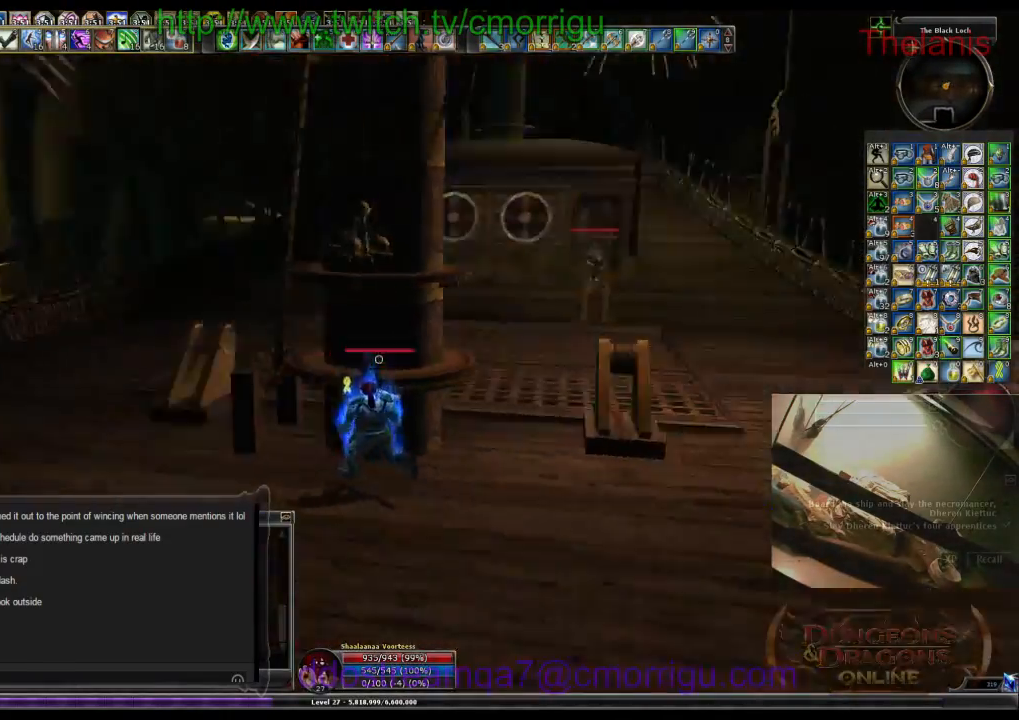
{"keys": ["w"], "events": [[134, "d", "down"], [367, "d", "up"]]}
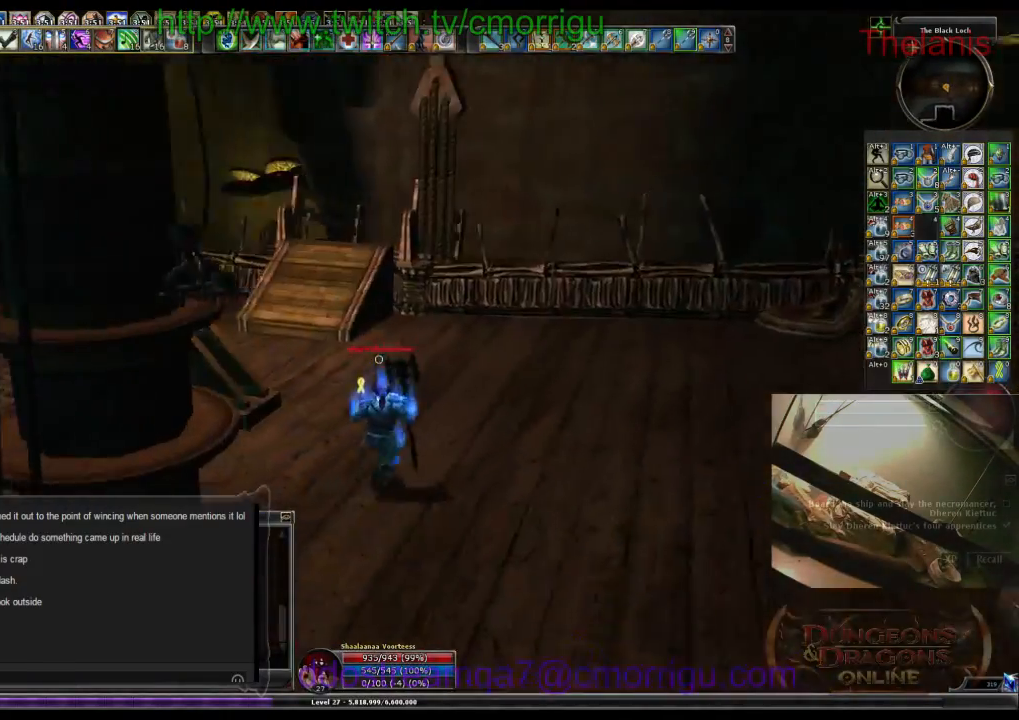
{"keys": ["w"], "events": []}
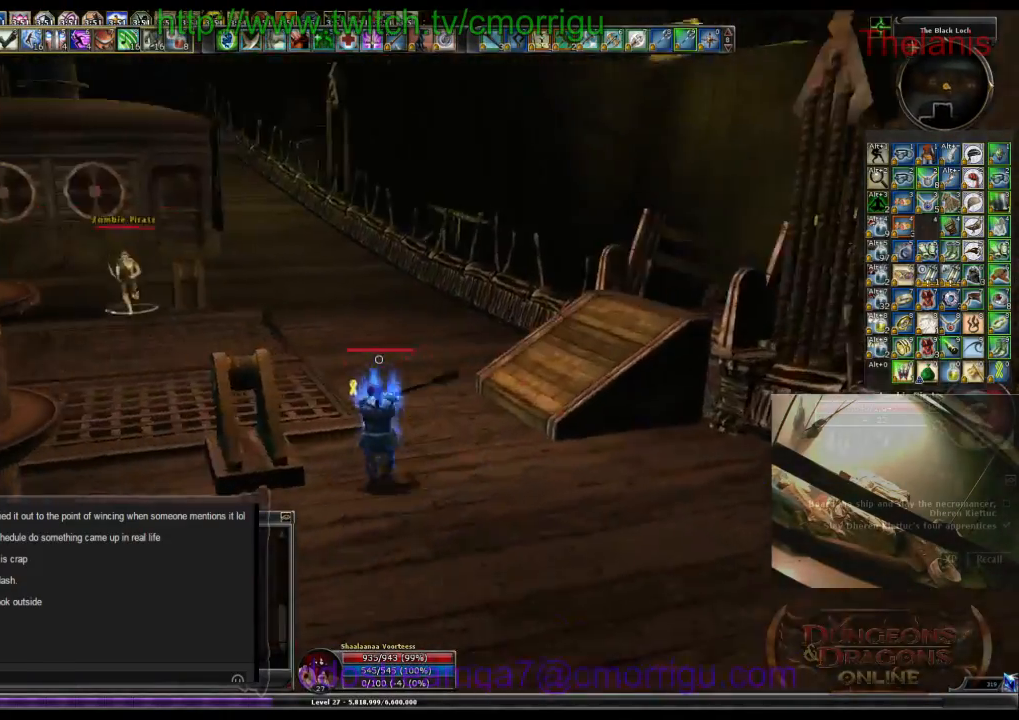
{"keys": [], "events": [[500, "w", "up"]]}
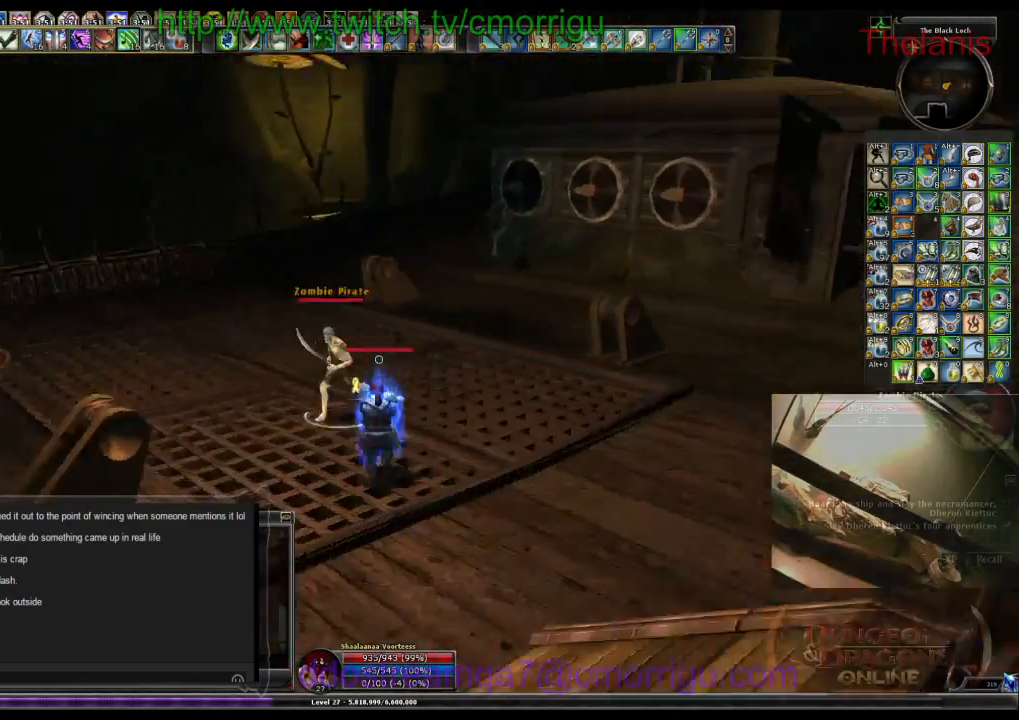
{"keys": [], "events": []}
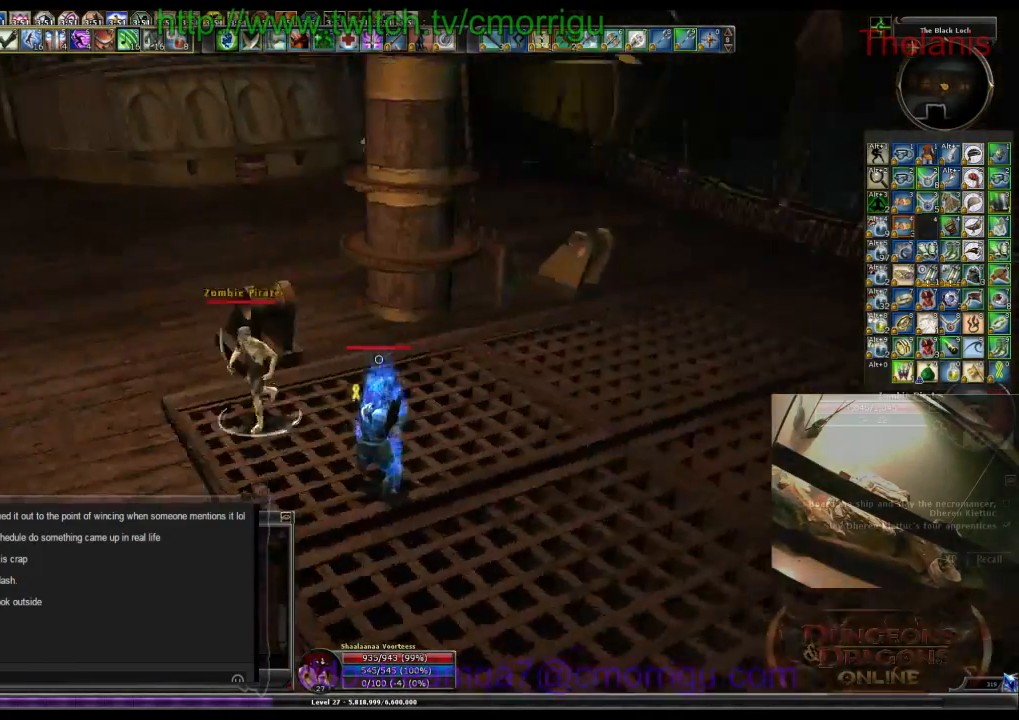
{"keys": [], "events": []}
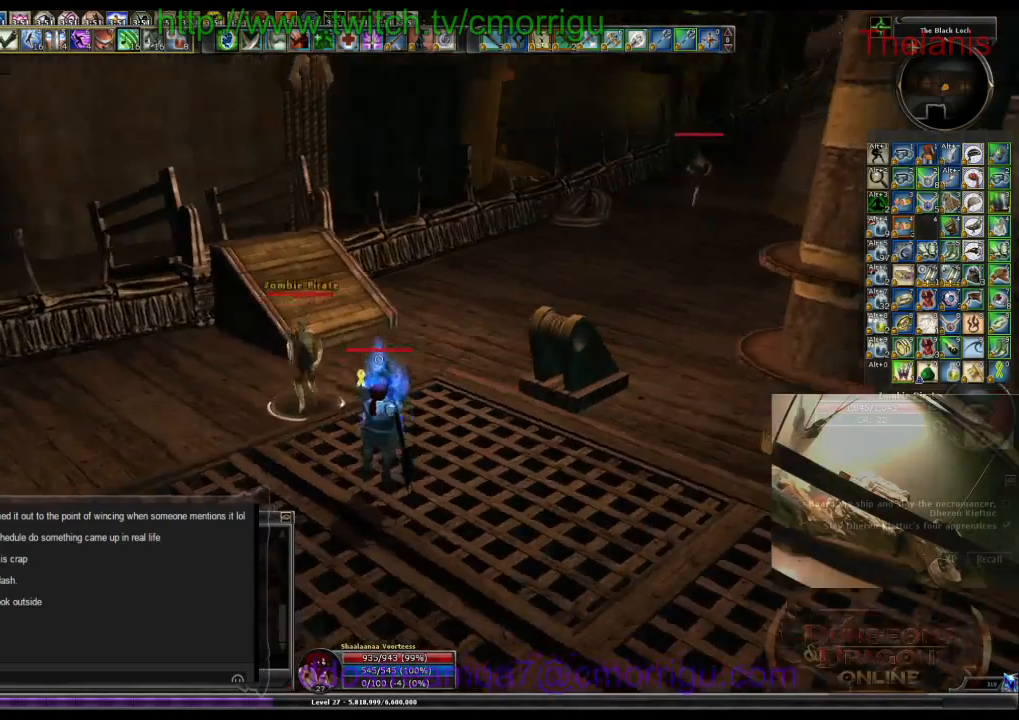
{"keys": [], "events": []}
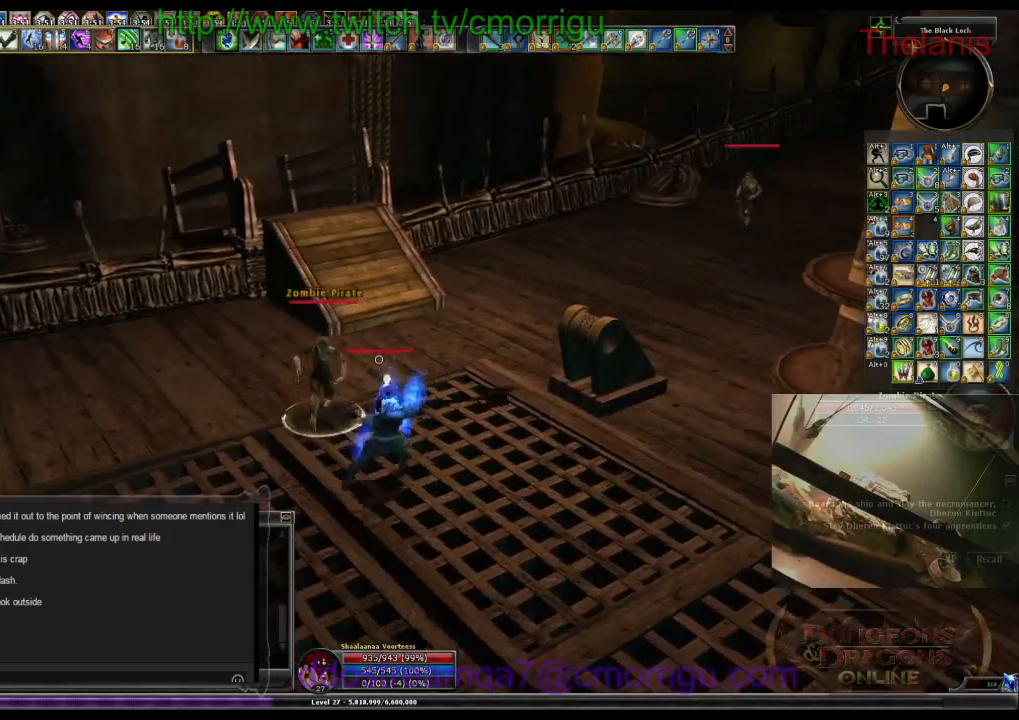
{"keys": ["a"], "events": [[434, "a", "down"]]}
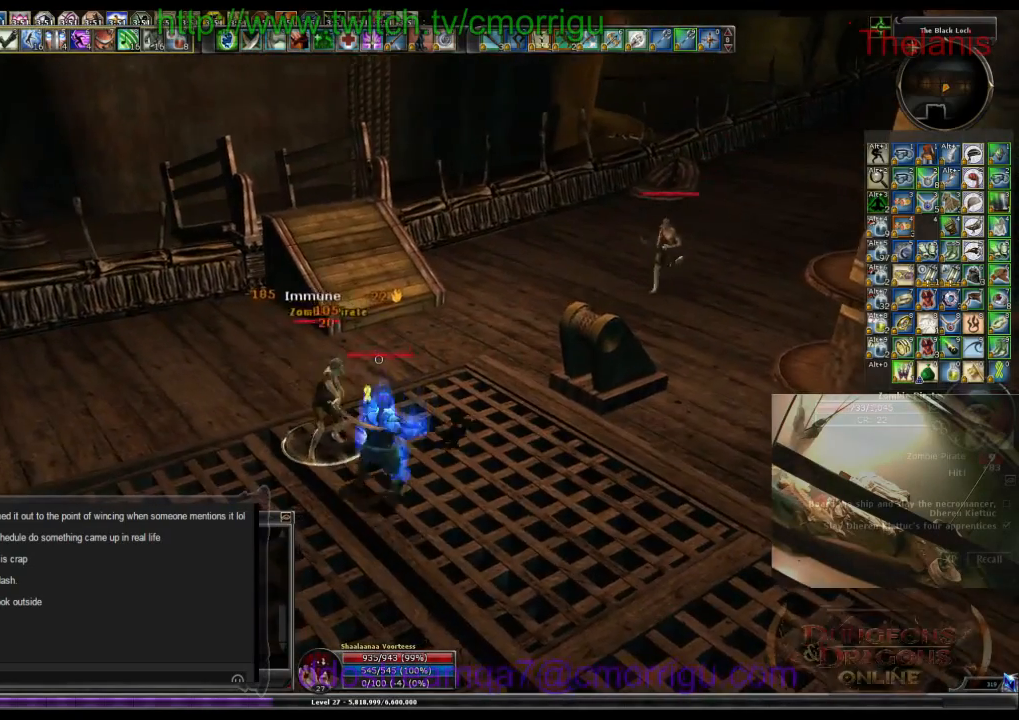
{"keys": [], "events": [[134, "a", "up"]]}
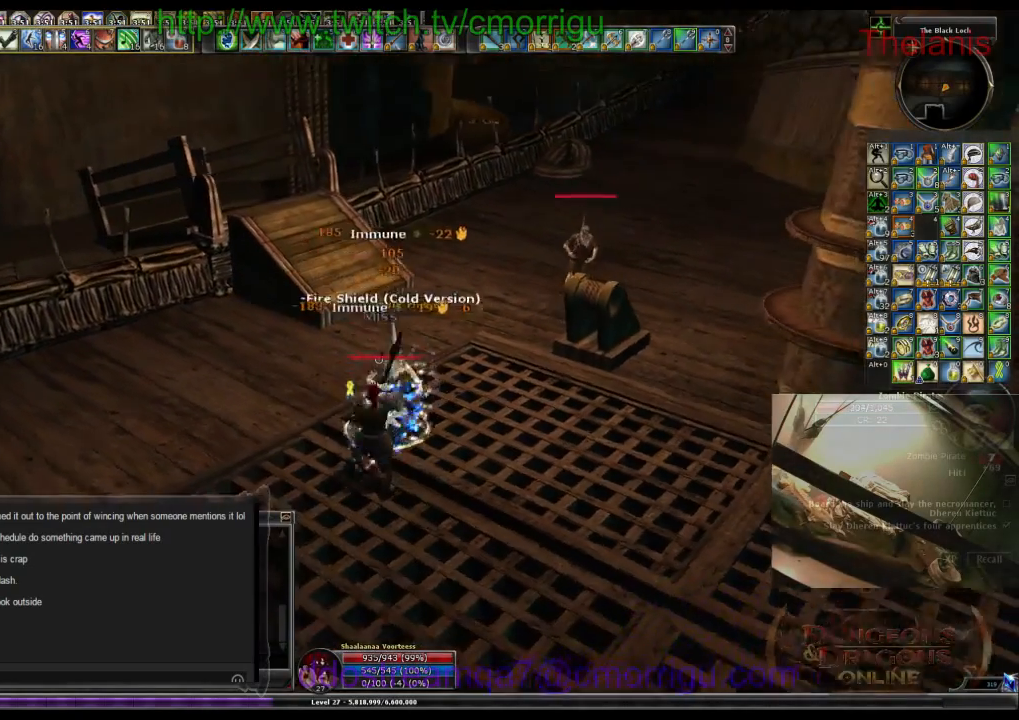
{"keys": [], "events": []}
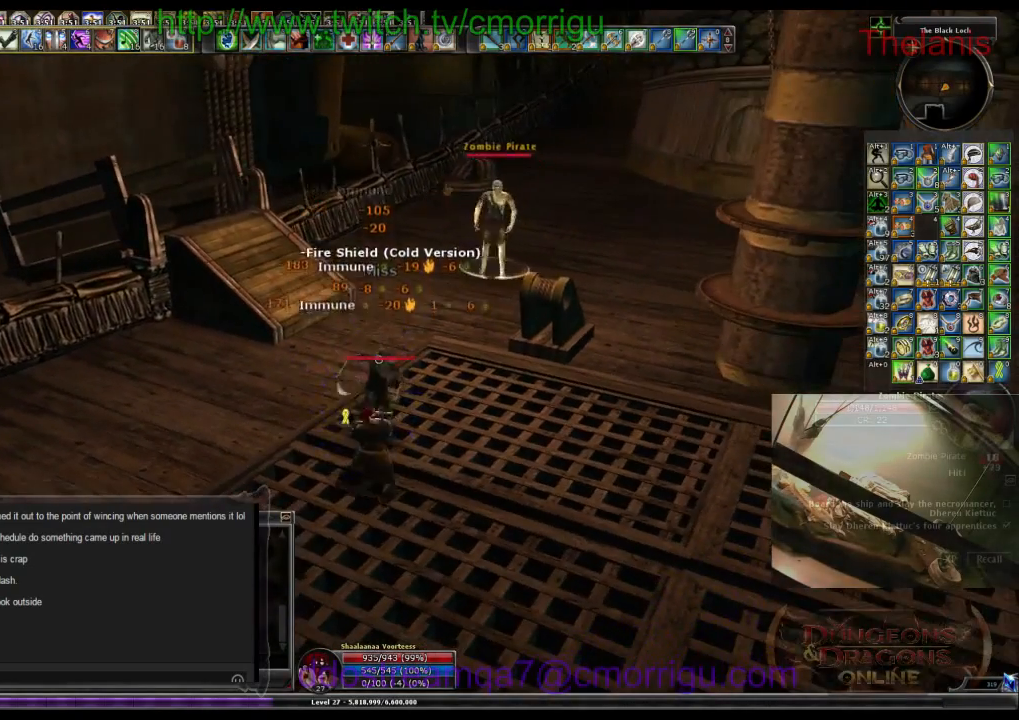
{"keys": [], "events": []}
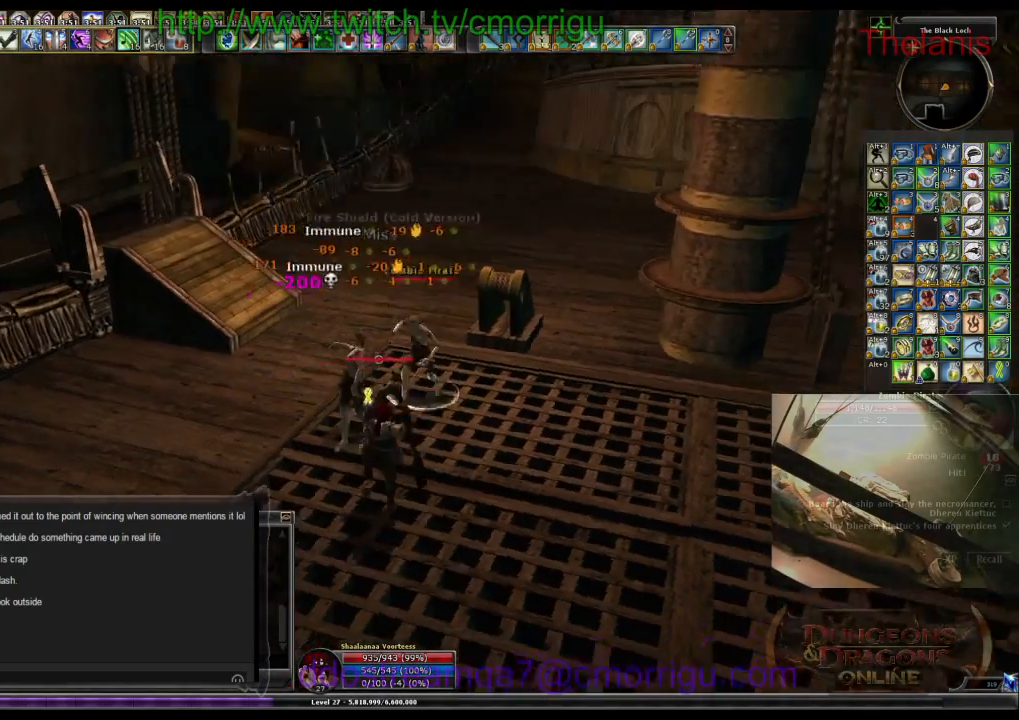
{"keys": [], "events": [[134, "1", "down"], [334, "1", "up"]]}
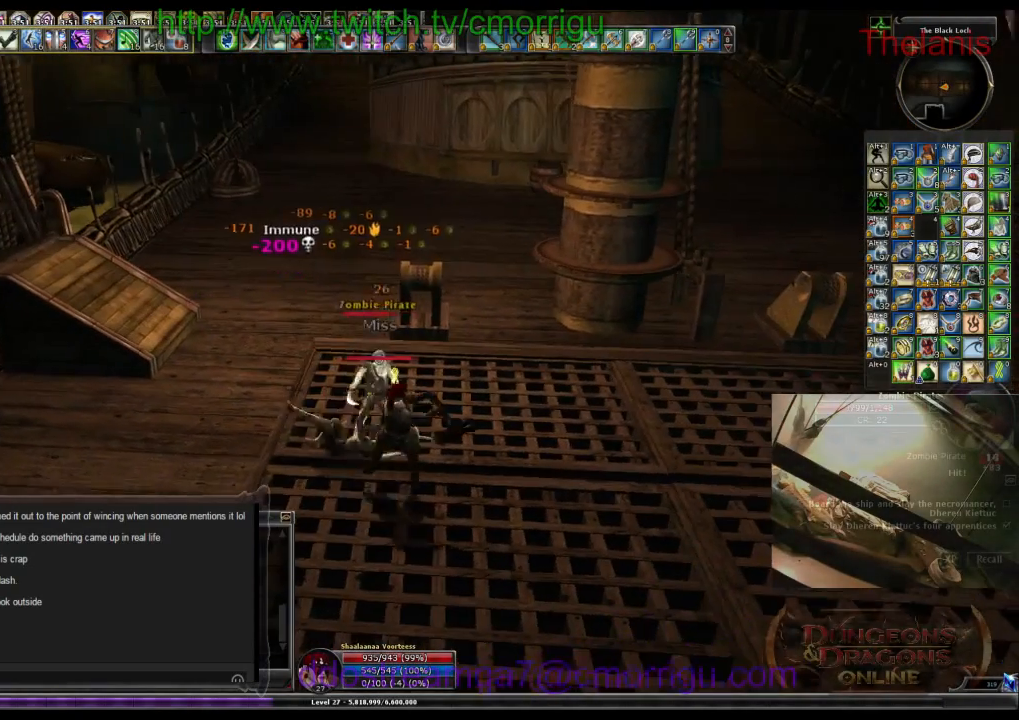
{"keys": [], "events": [[167, "2", "down"], [300, "2", "up"]]}
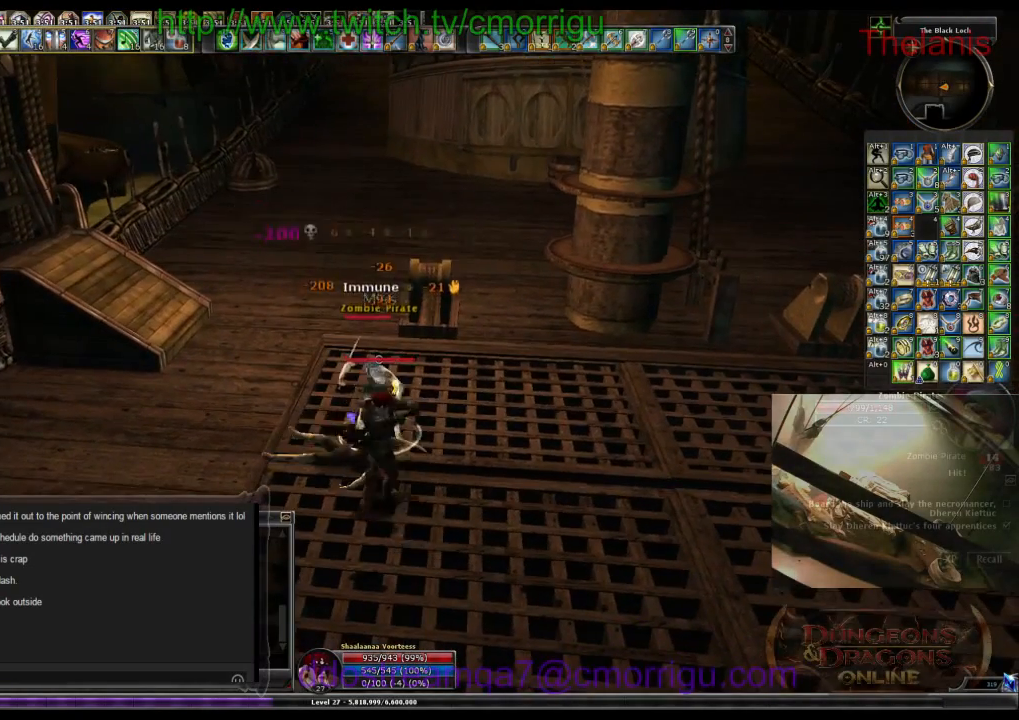
{"keys": [], "events": []}
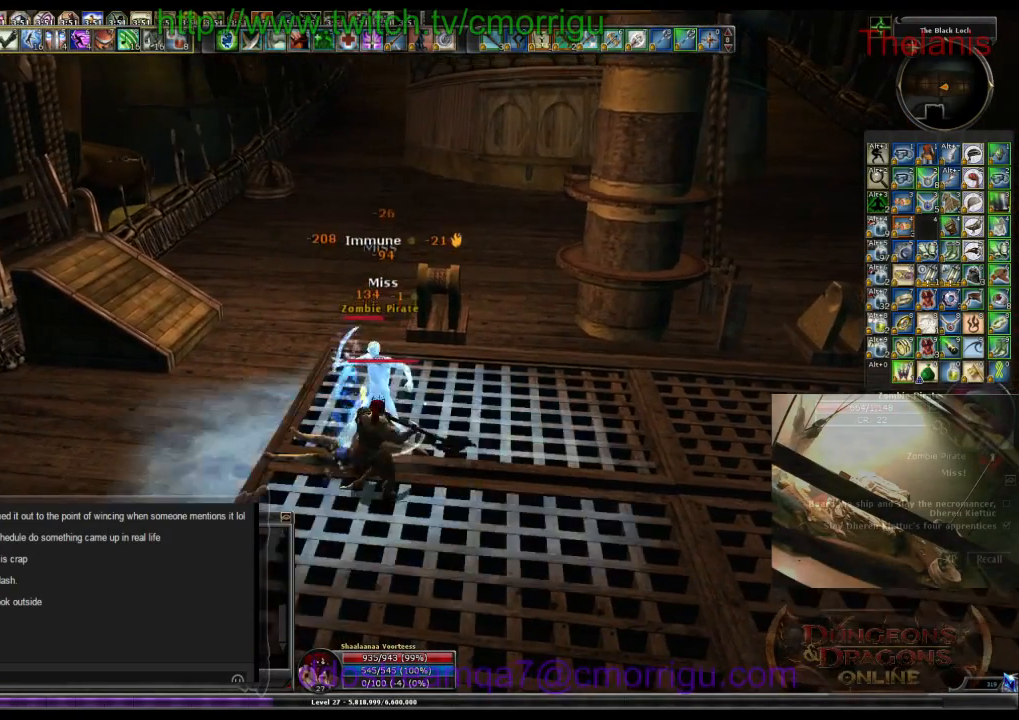
{"keys": [], "events": []}
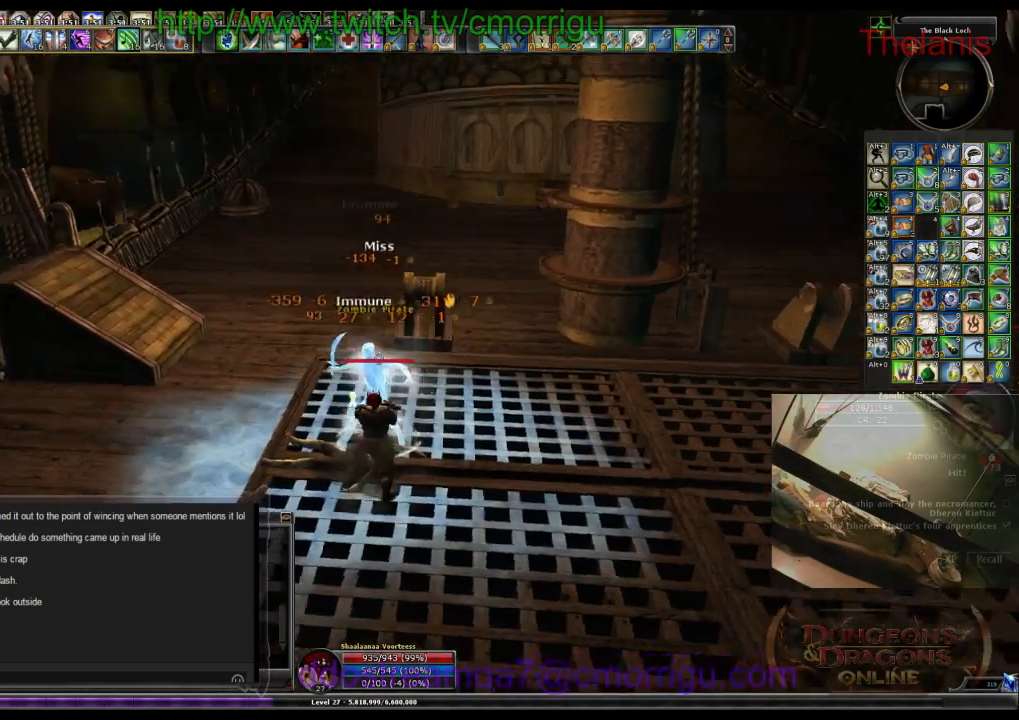
{"keys": [], "events": []}
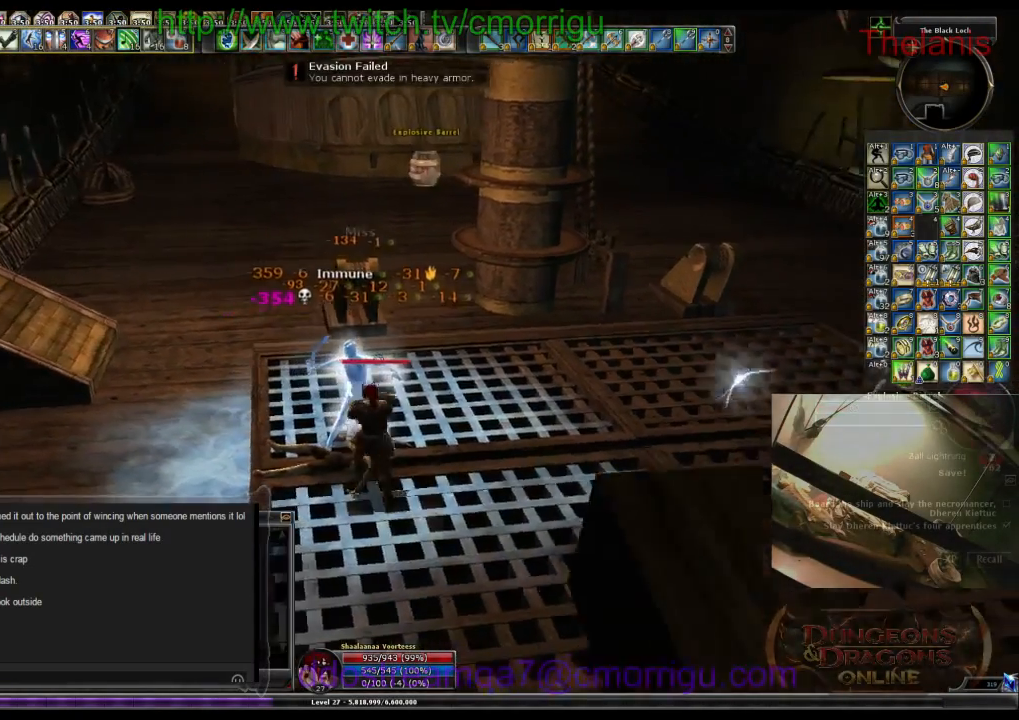
{"keys": ["d"], "events": [[300, "d", "down"]]}
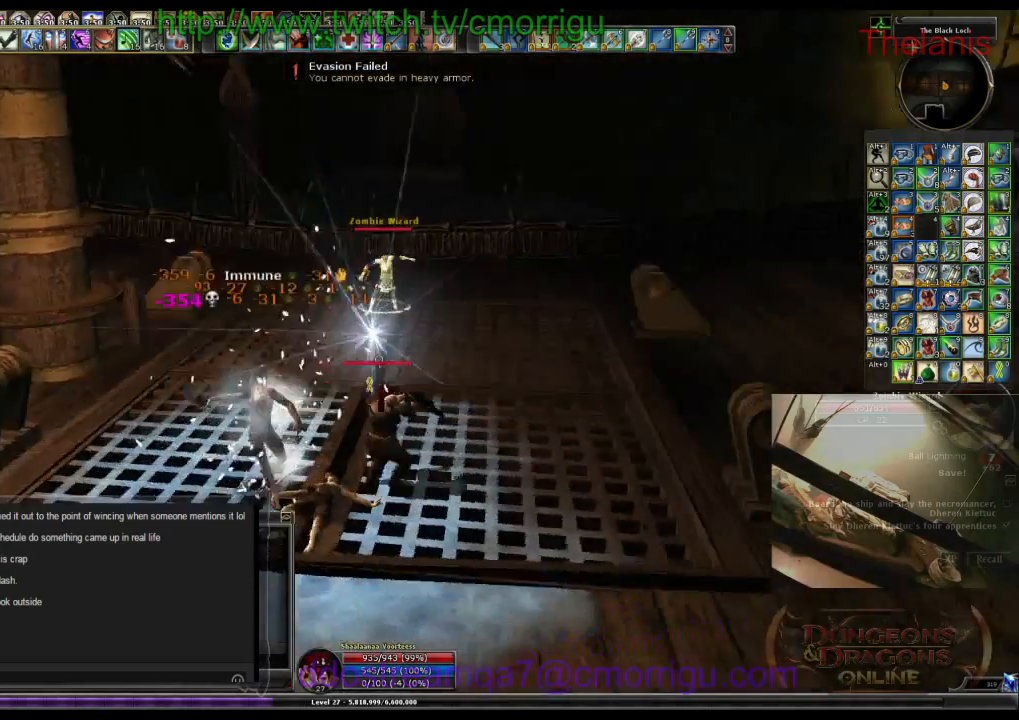
{"keys": ["w"], "events": [[34, "w", "down"], [300, "d", "up"]]}
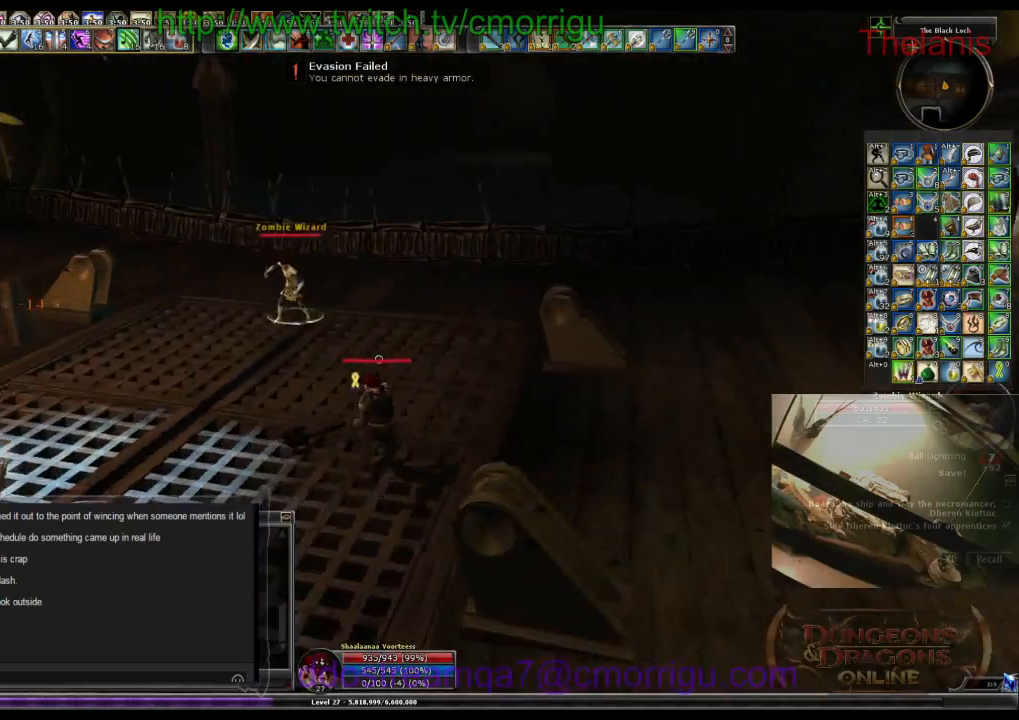
{"keys": ["w"]}
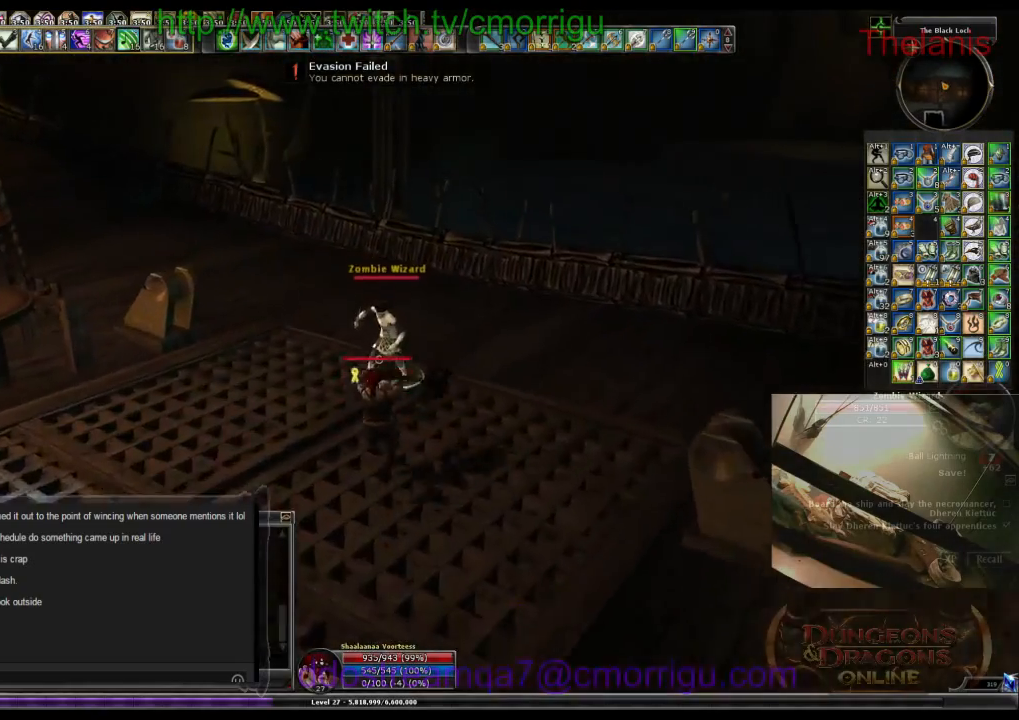
{"keys": [], "events": [[67, "1", "down"], [167, "w", "up"], [267, "1", "up"], [334, "d", "down"], [467, "d", "up"]]}